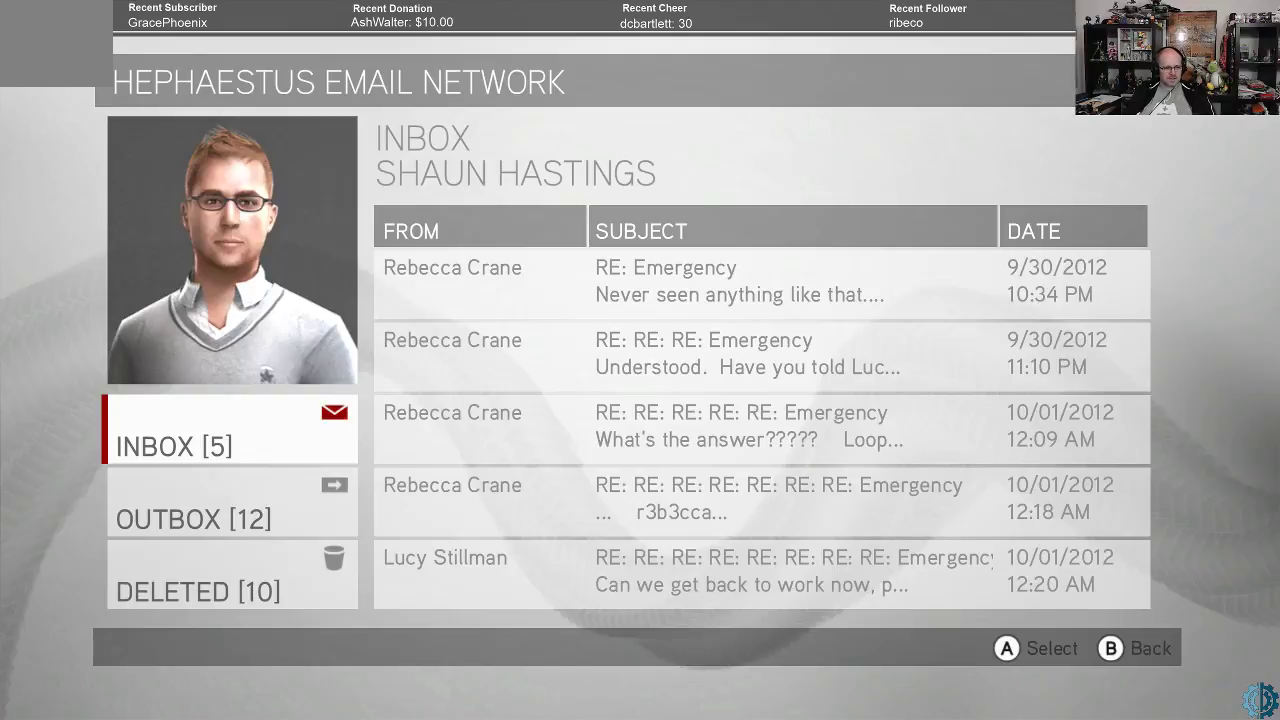
Gameplay with a controller (Xbox layout); each line is a JSON object with the inputs held at the frame after it. "events" lists button and stick changes between this image and that frame as [ms after this image, input, new state], when the widget could be followed in between.
{"buttons": ["A"], "left_stick": "center", "right_stick": "center", "events": [[67, "A", "down"], [133, "A", "up"], [500, "A", "down"]]}
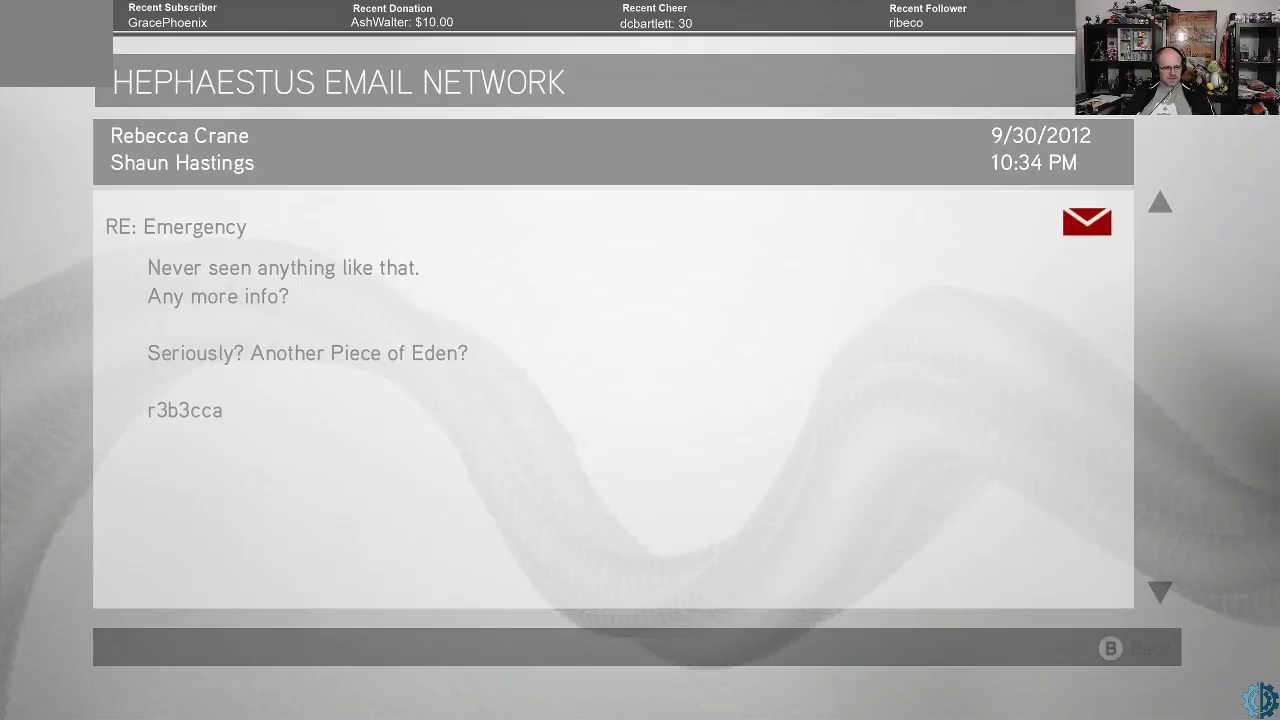
{"buttons": [], "left_stick": "center", "right_stick": "center", "events": [[67, "A", "up"]]}
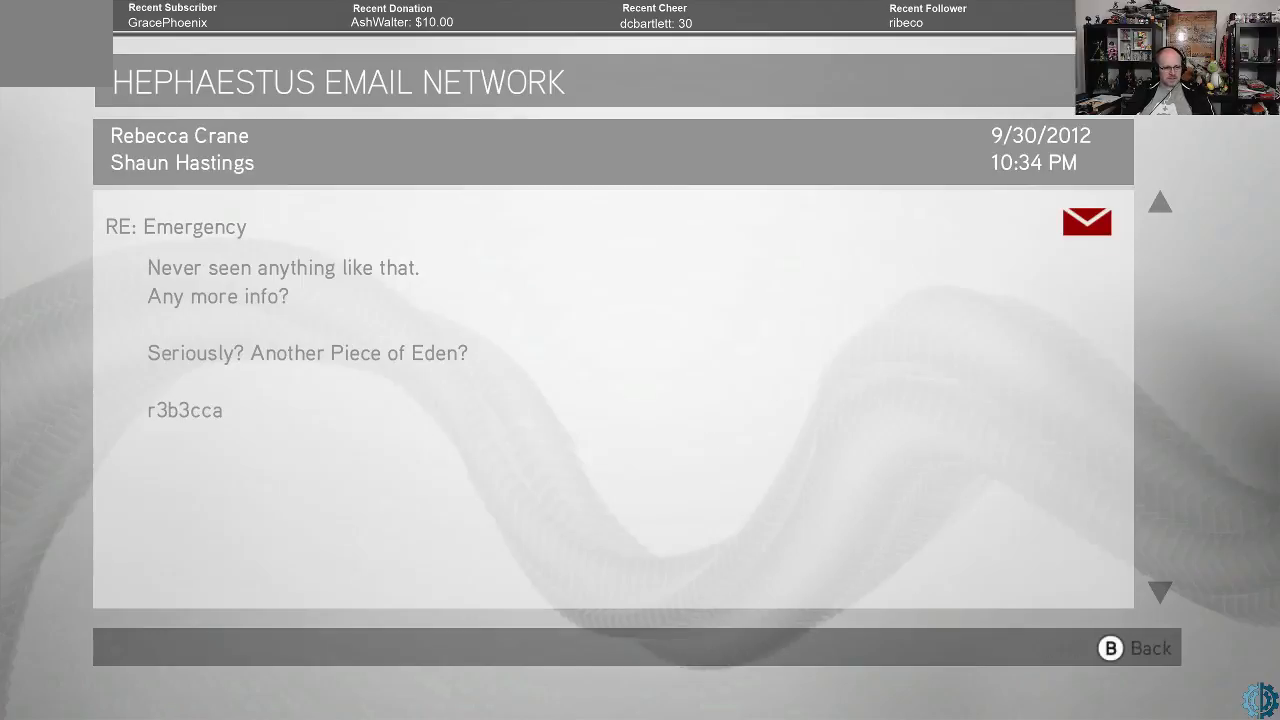
{"buttons": [], "left_stick": "center", "right_stick": "center", "events": []}
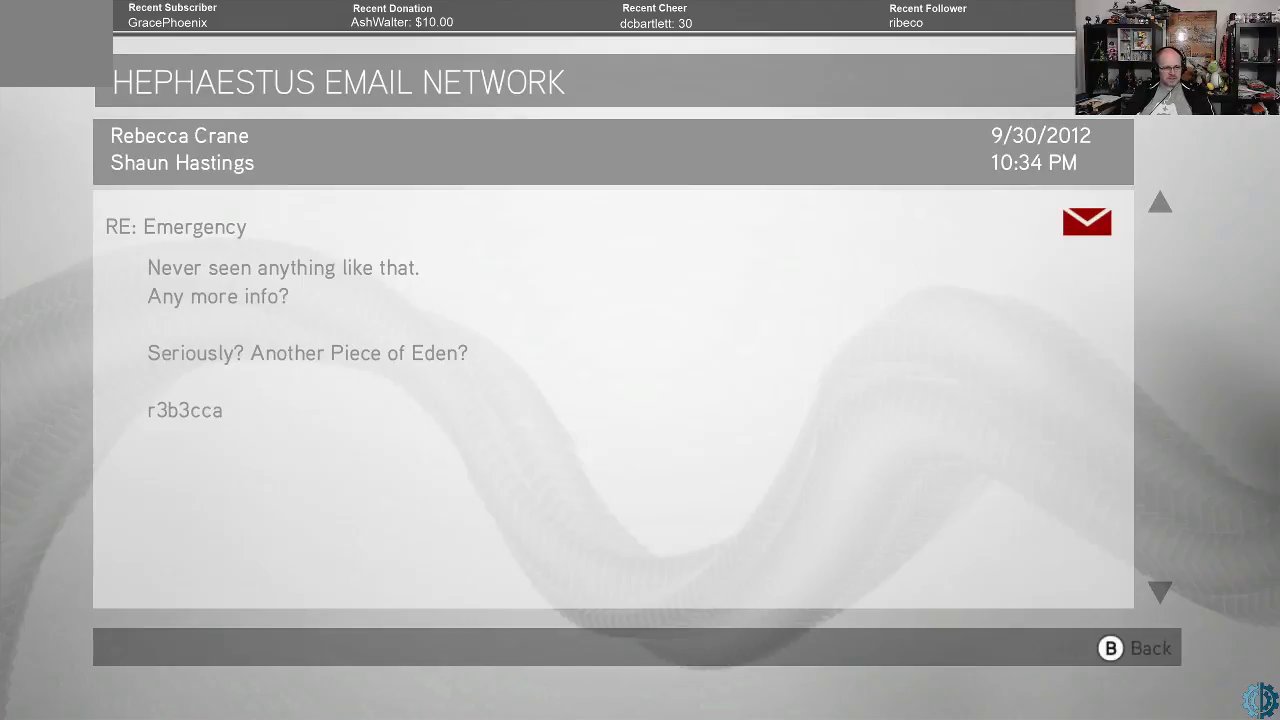
{"buttons": [], "left_stick": "center", "right_stick": "center", "events": []}
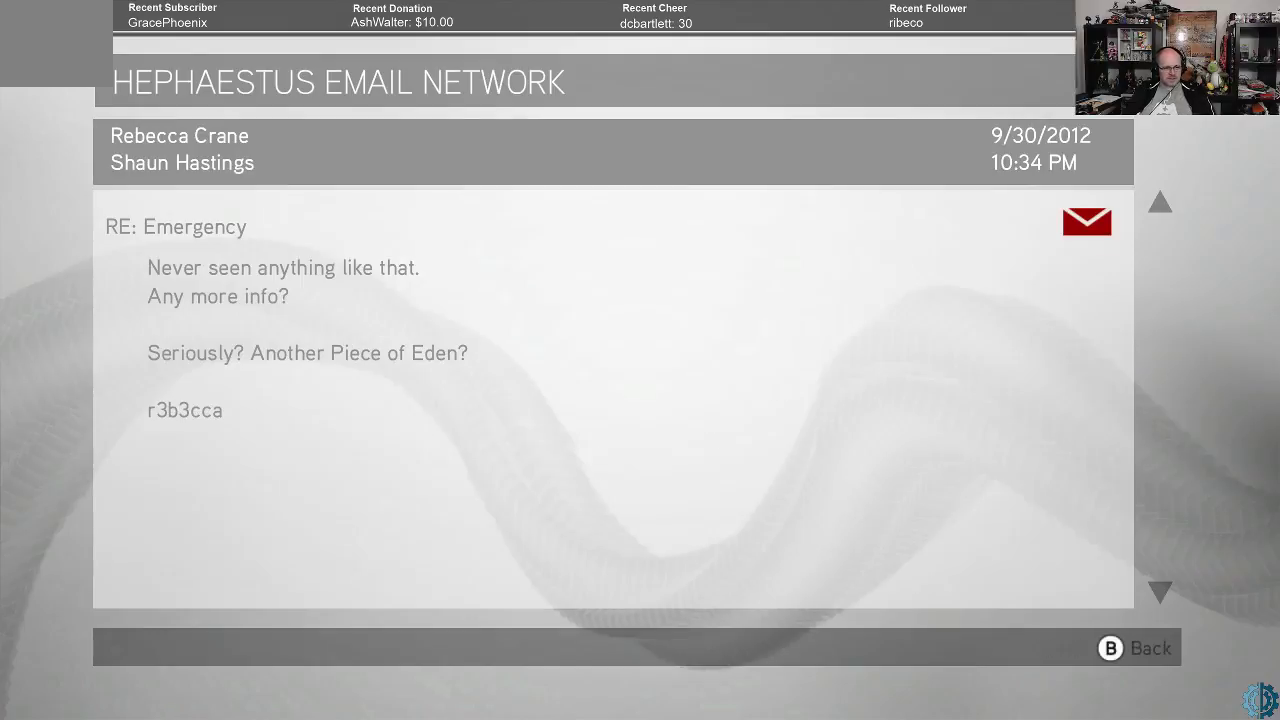
{"buttons": [], "left_stick": "center", "right_stick": "center", "events": []}
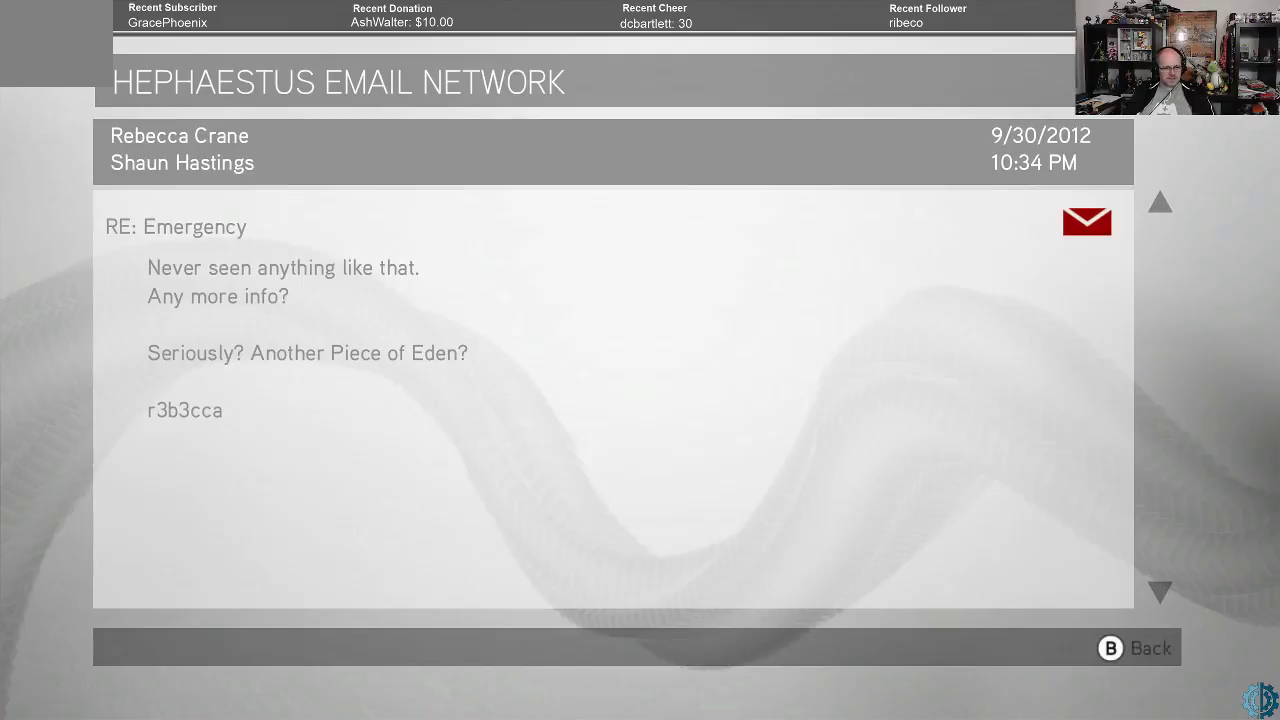
{"buttons": [], "left_stick": "center", "right_stick": "center", "events": []}
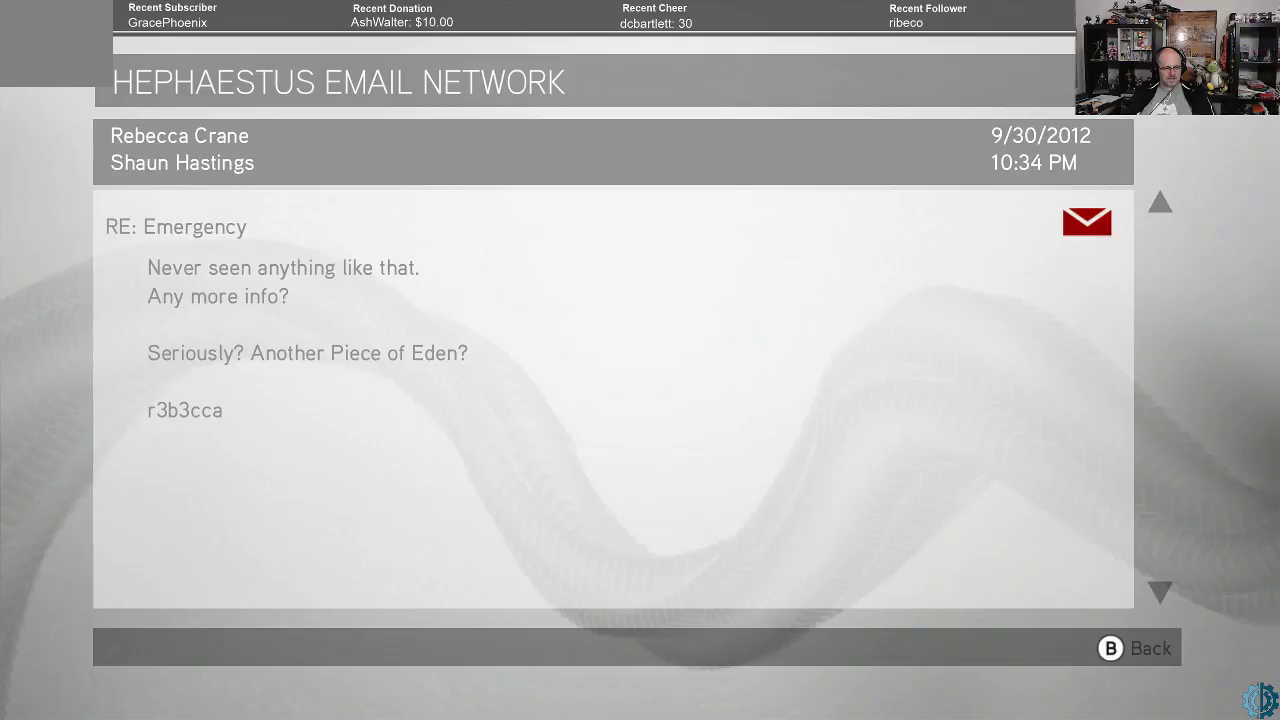
{"buttons": [], "left_stick": "center", "right_stick": "center", "events": [[300, "B", "down"], [367, "B", "up"]]}
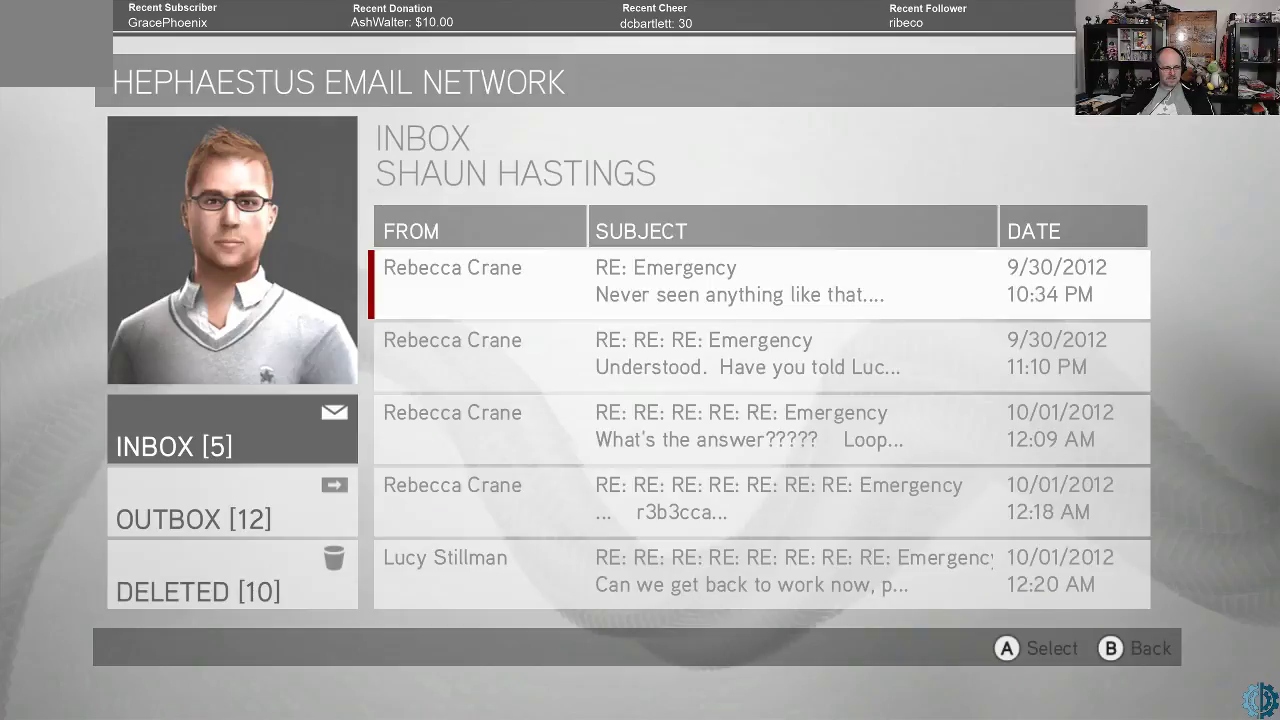
{"buttons": ["A"], "left_stick": "center", "right_stick": "center", "events": [[133, "left_stick", "down"], [267, "left_stick", "center"], [400, "A", "down"]]}
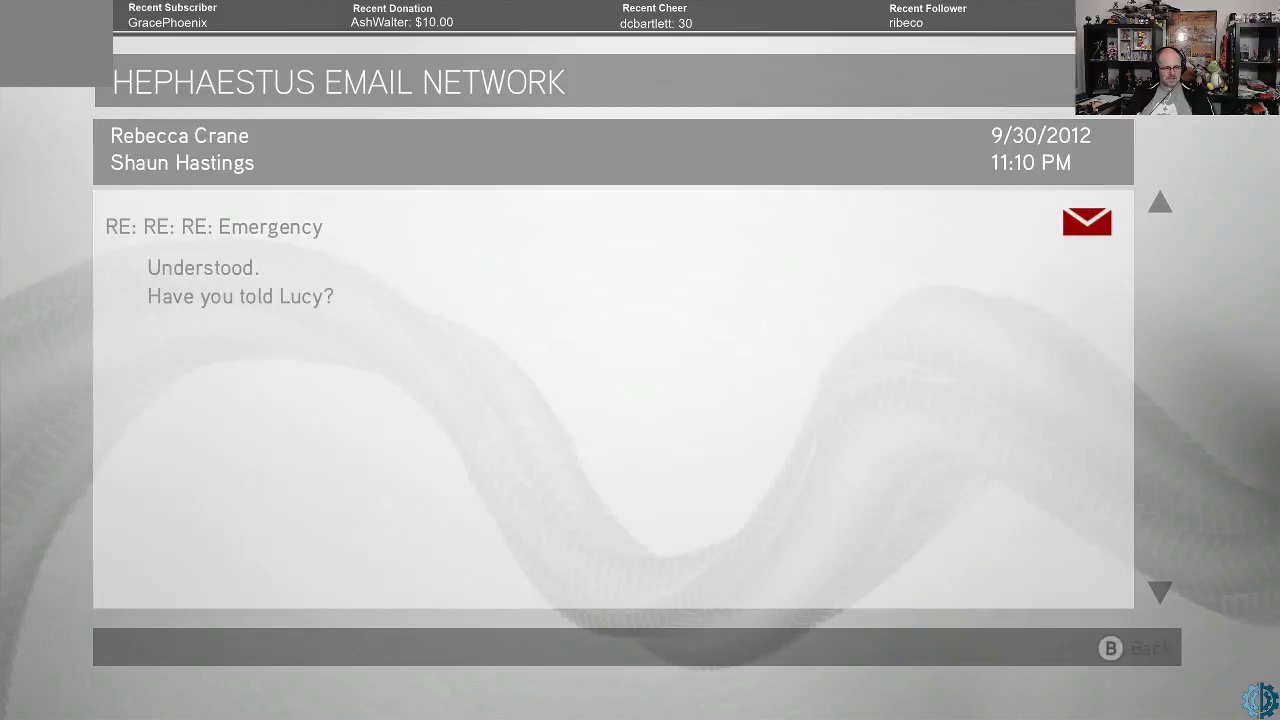
{"buttons": [], "left_stick": "center", "right_stick": "center", "events": [[33, "A", "up"]]}
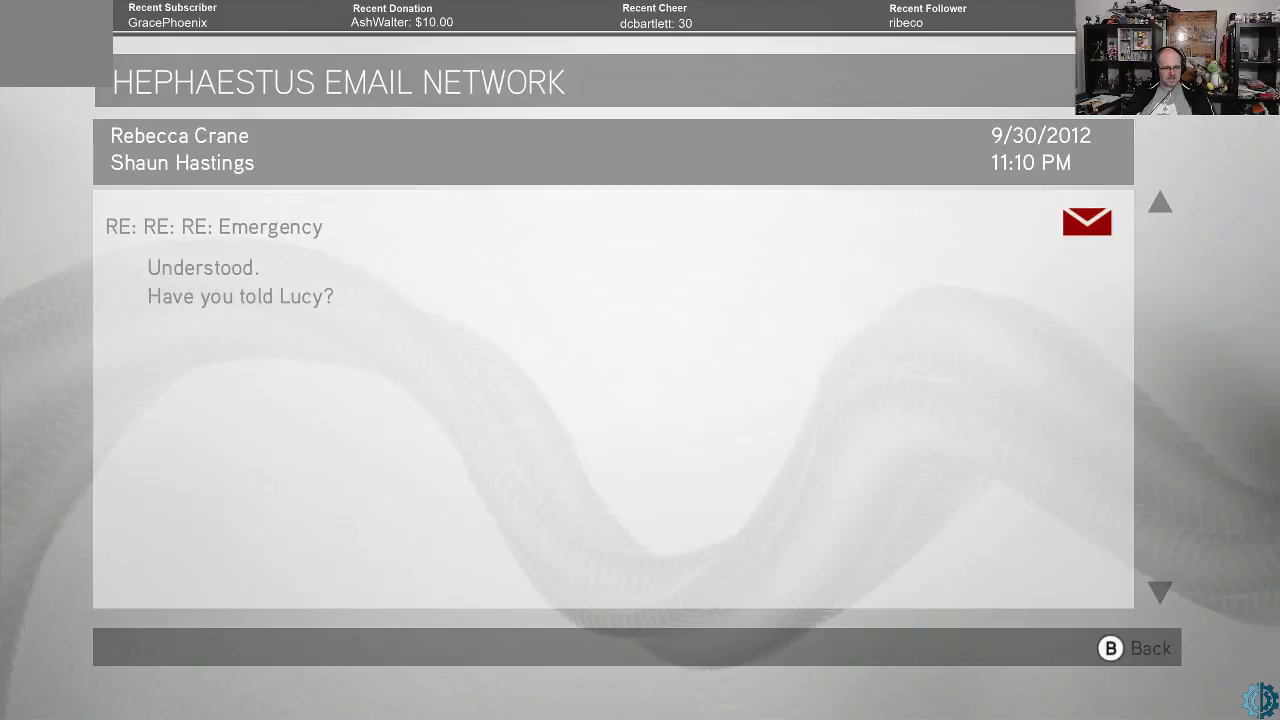
{"buttons": [], "left_stick": "center", "right_stick": "center", "events": [[333, "B", "down"], [433, "B", "up"]]}
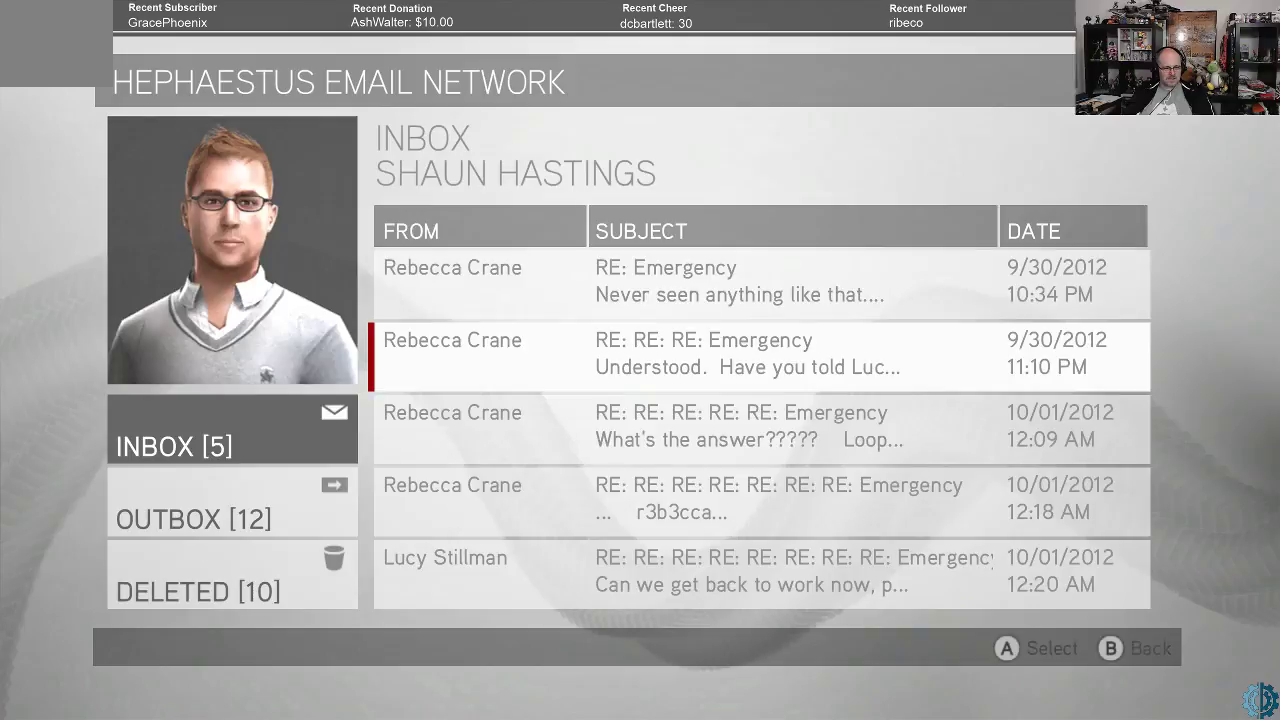
{"buttons": [], "left_stick": "center", "right_stick": "center", "events": [[100, "left_stick", "down"], [267, "left_stick", "center"], [333, "A", "down"], [433, "A", "up"]]}
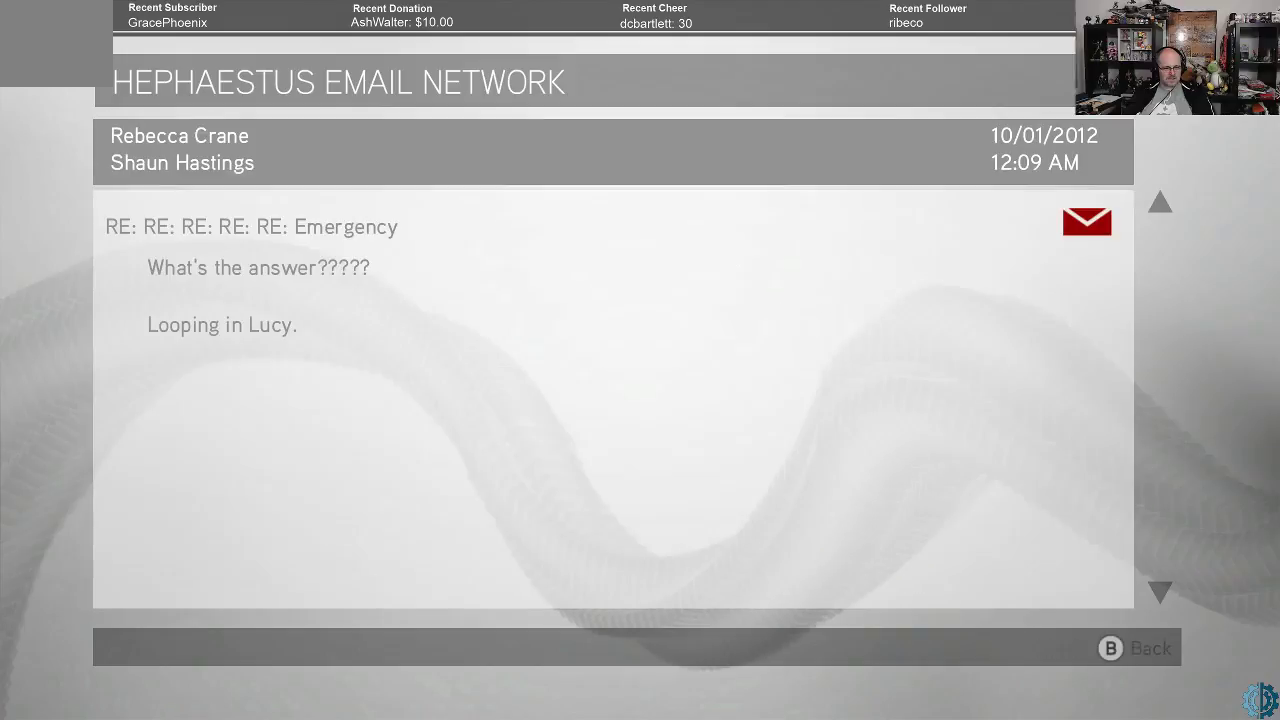
{"buttons": [], "left_stick": "center", "right_stick": "center", "events": []}
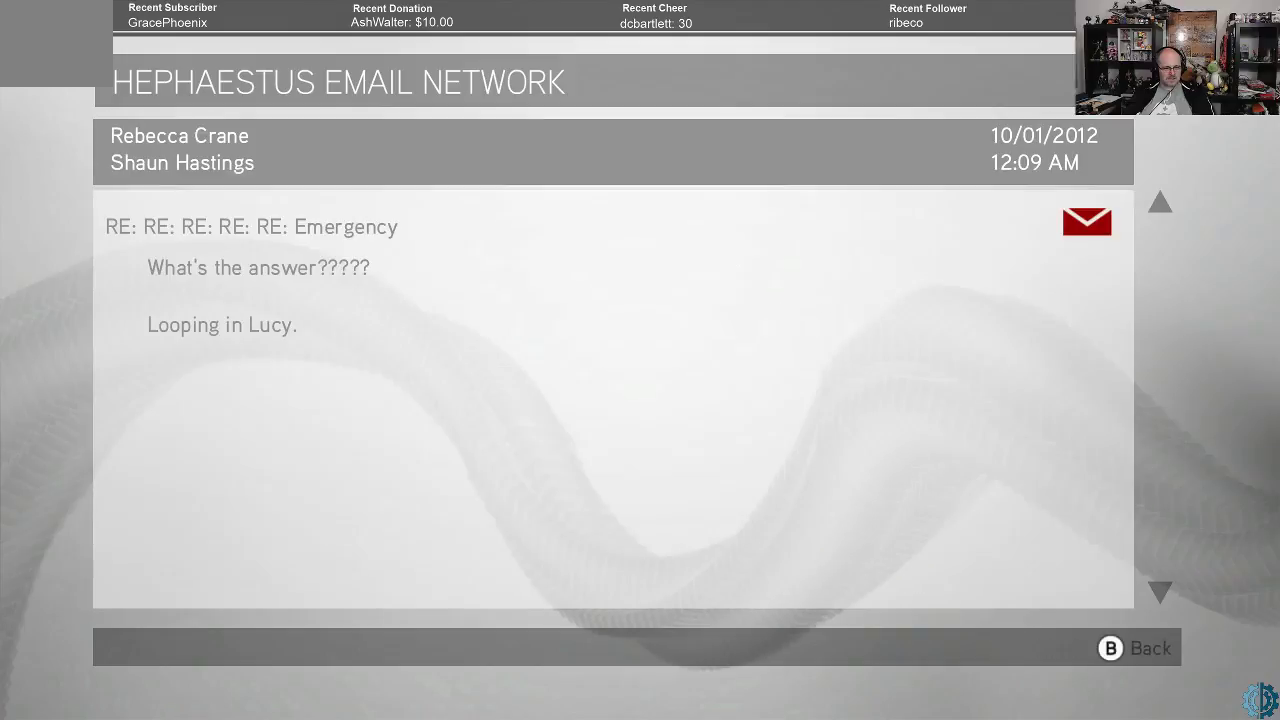
{"buttons": [], "left_stick": "center", "right_stick": "center", "events": [[333, "B", "down"], [400, "B", "up"]]}
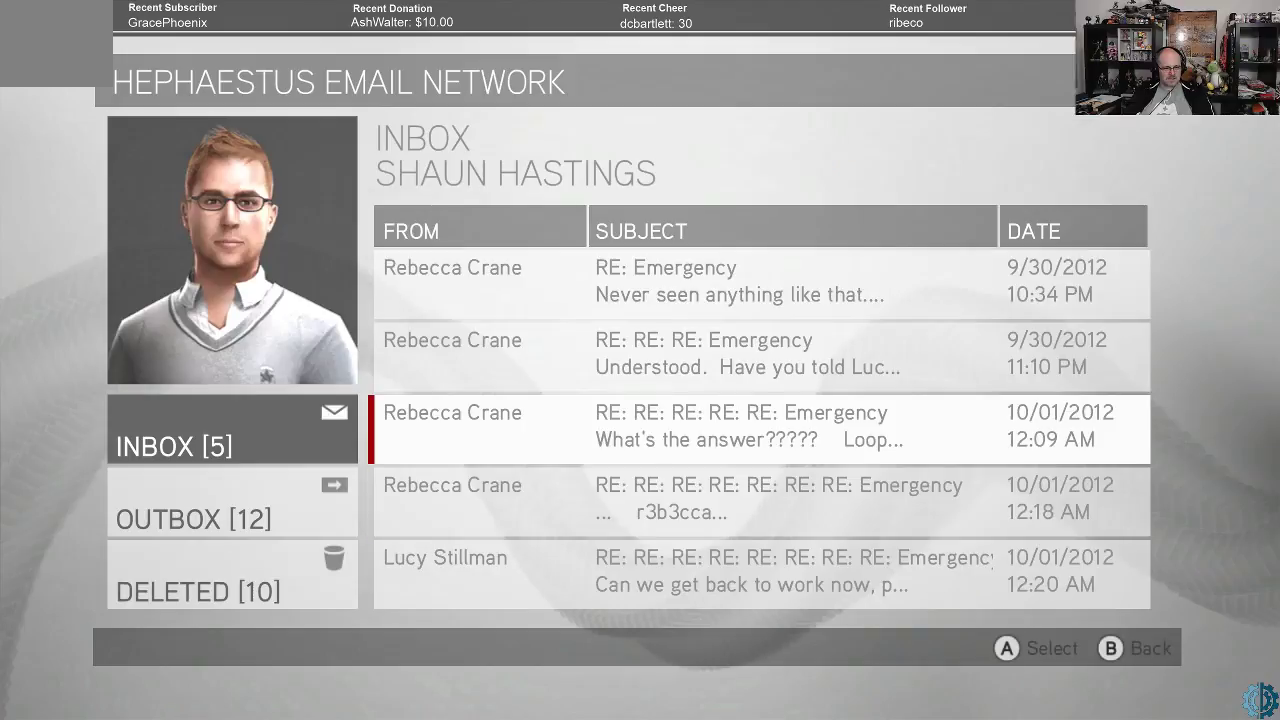
{"buttons": [], "left_stick": "center", "right_stick": "center", "events": [[33, "left_stick", "down"], [200, "left_stick", "center"], [300, "A", "down"], [400, "A", "up"]]}
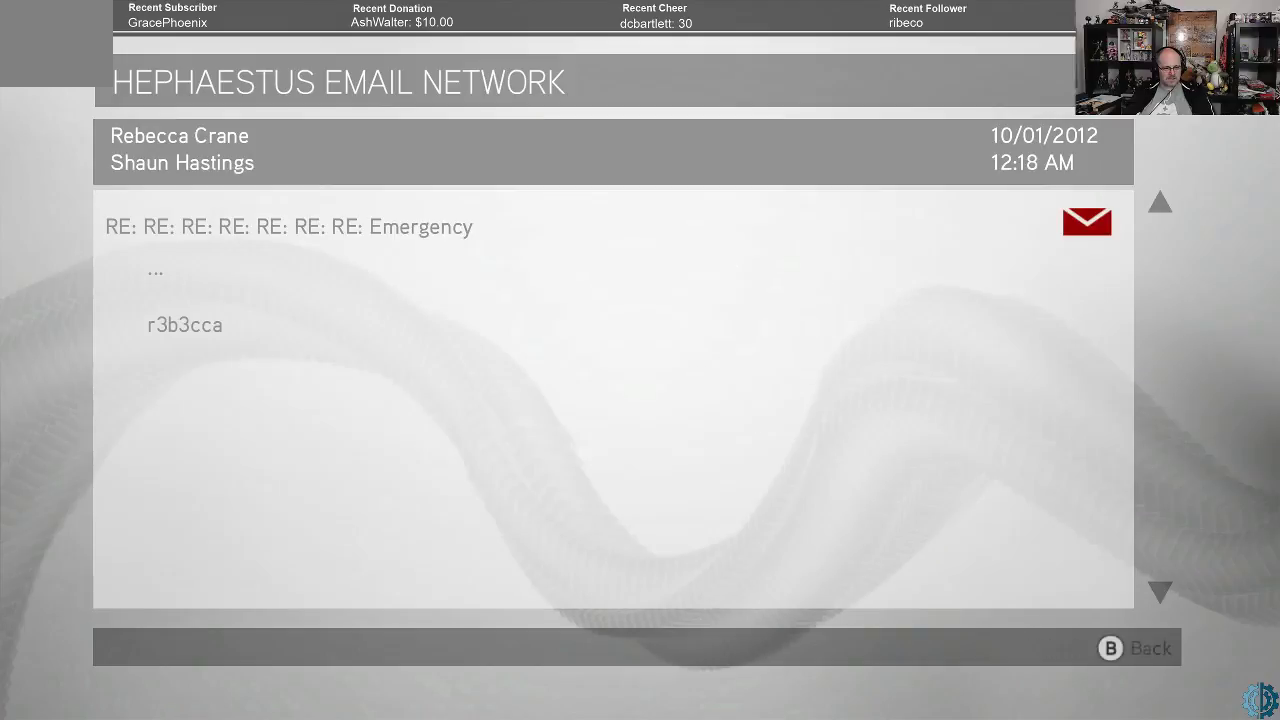
{"buttons": [], "left_stick": "center", "right_stick": "center", "events": []}
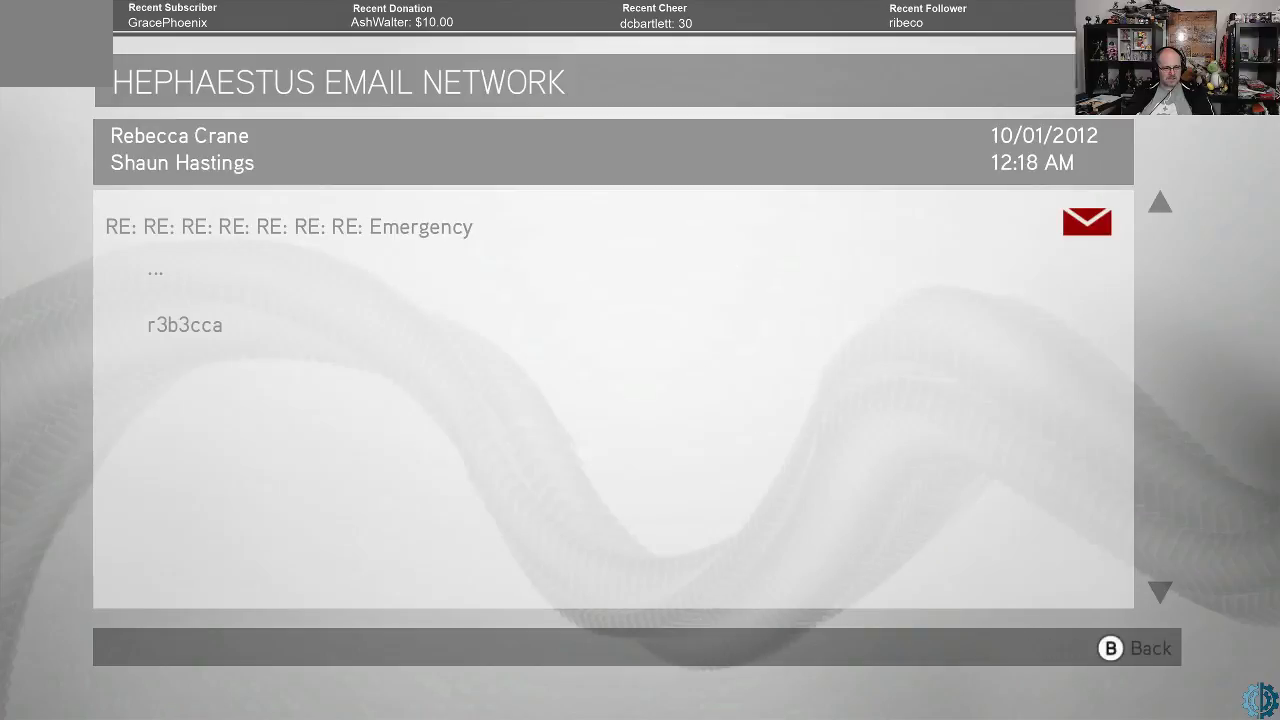
{"buttons": [], "left_stick": "center", "right_stick": "center", "events": []}
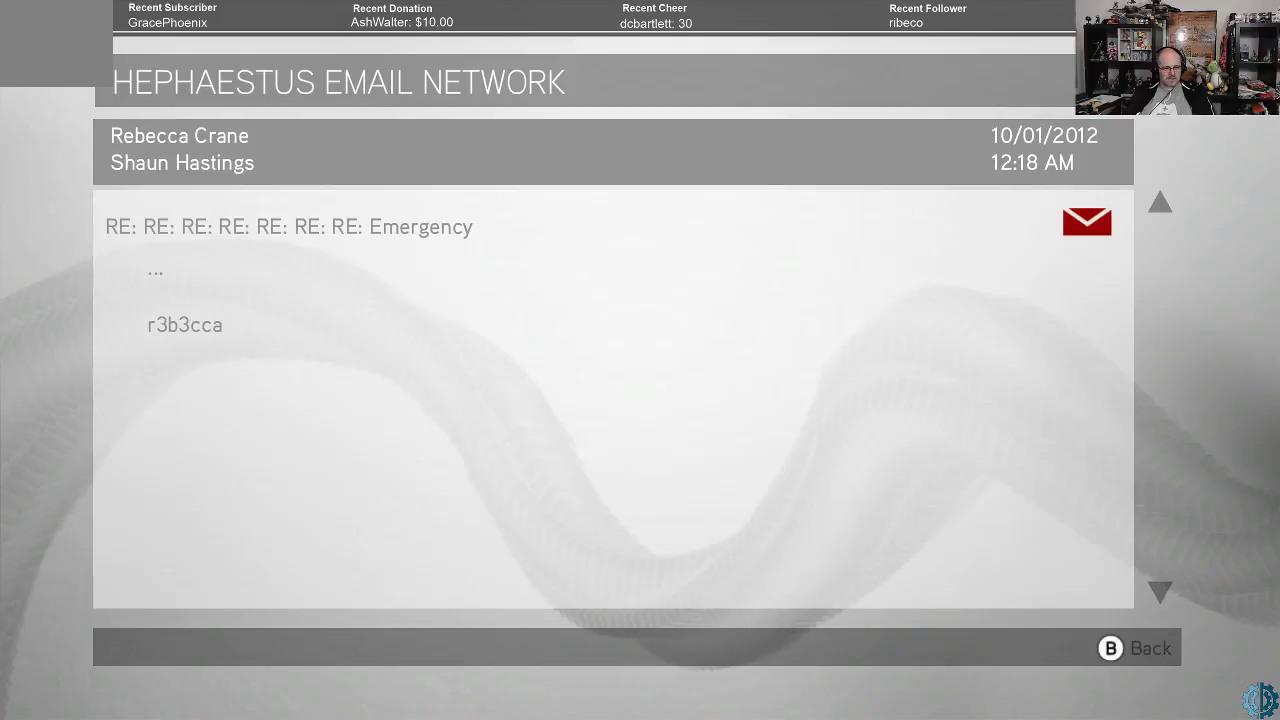
{"buttons": [], "left_stick": "center", "right_stick": "center", "events": [[100, "B", "down"], [233, "B", "up"], [300, "left_stick", "down"], [367, "left_stick", "down-left"], [467, "left_stick", "center"]]}
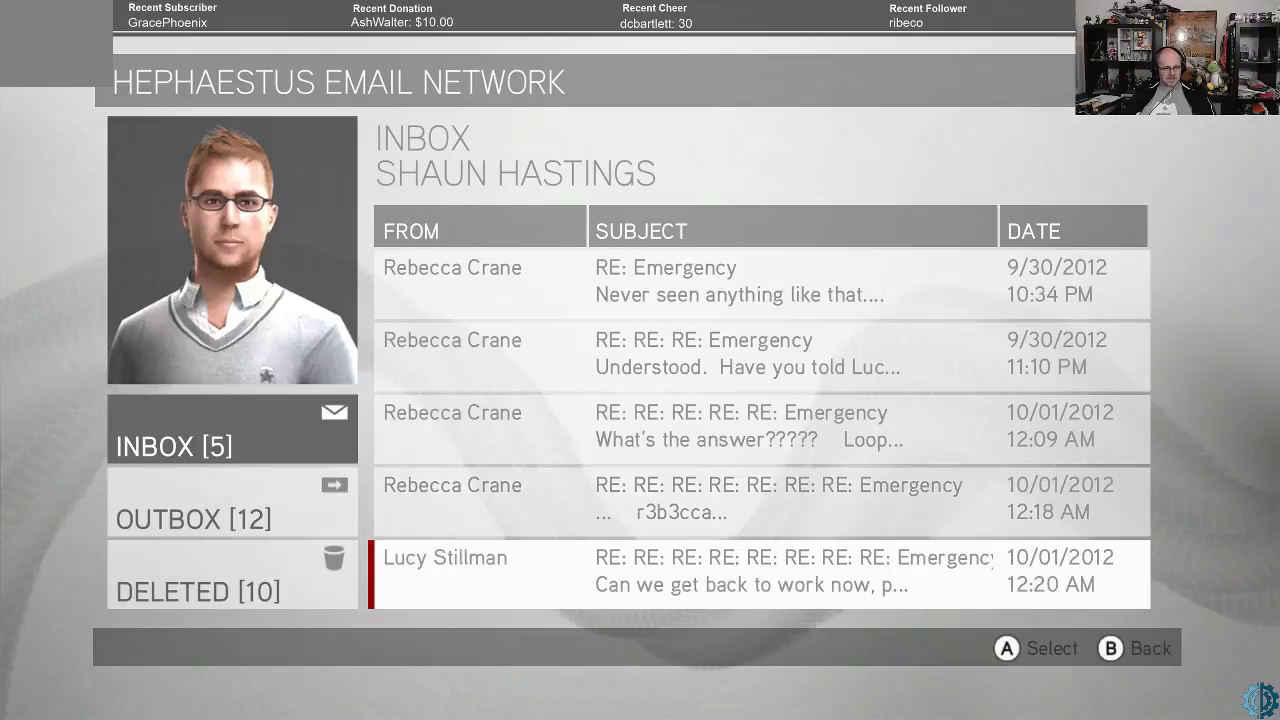
{"buttons": [], "left_stick": "center", "right_stick": "center", "events": [[67, "A", "down"], [133, "A", "up"]]}
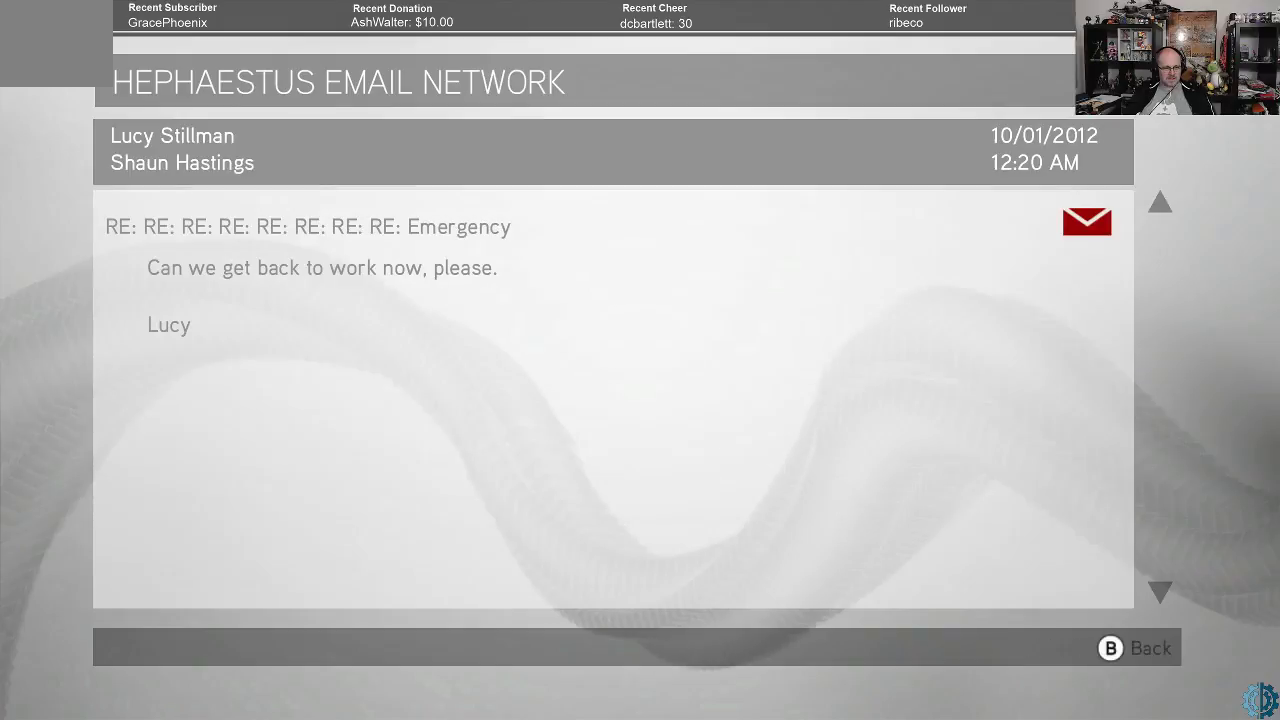
{"buttons": [], "left_stick": "center", "right_stick": "center", "events": []}
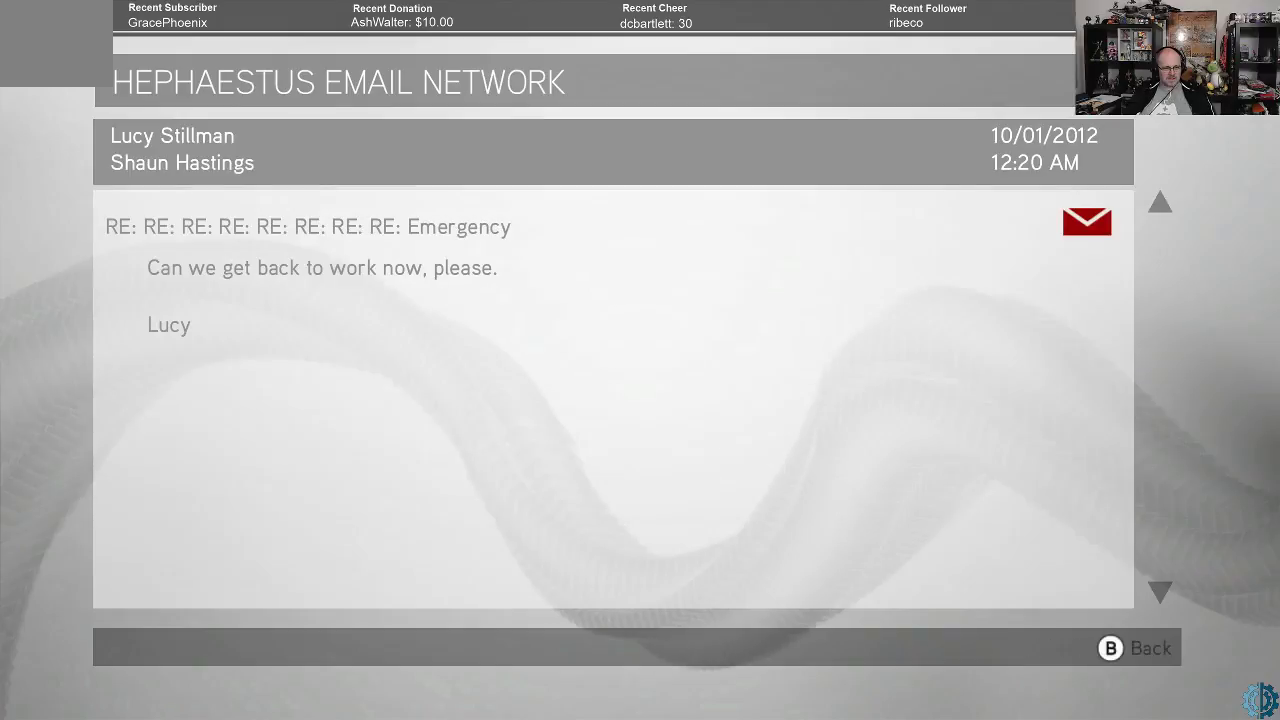
{"buttons": [], "left_stick": "down", "right_stick": "center", "events": [[133, "B", "down"], [233, "B", "up"], [400, "left_stick", "down"]]}
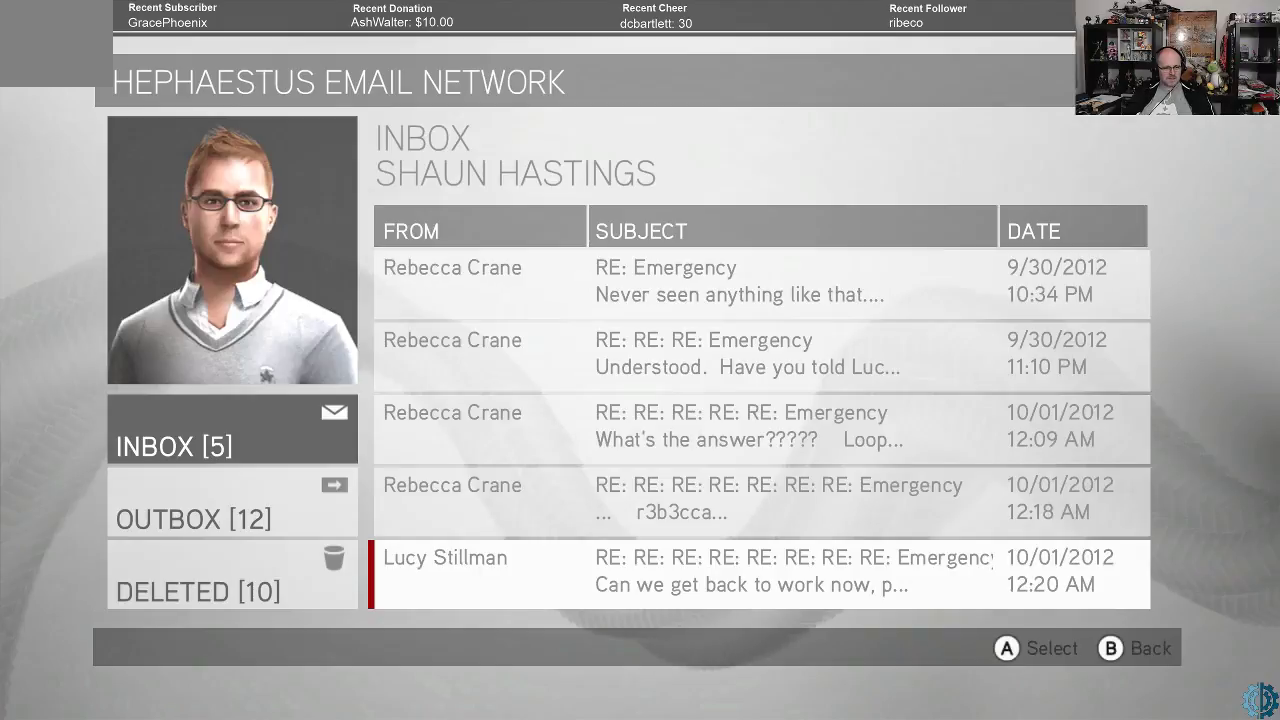
{"buttons": [], "left_stick": "center", "right_stick": "center", "events": [[67, "left_stick", "center"]]}
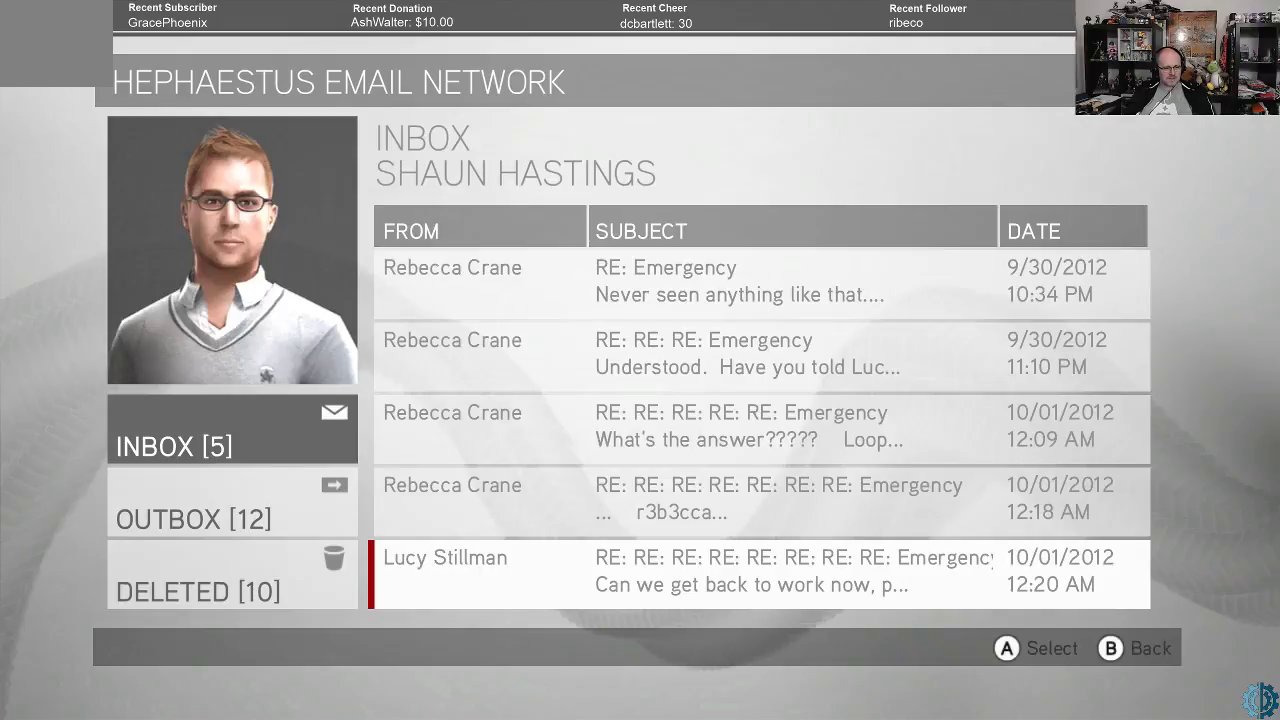
{"buttons": [], "left_stick": "center", "right_stick": "center", "events": [[267, "B", "down"], [367, "B", "up"]]}
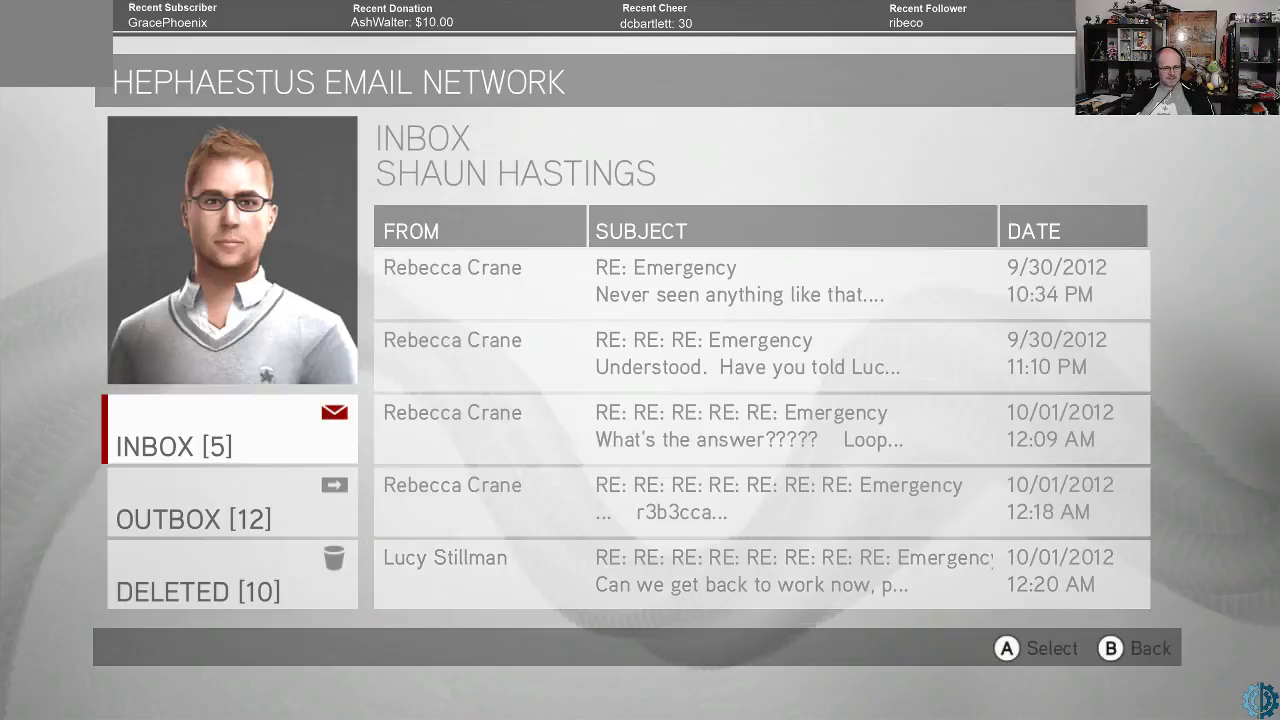
{"buttons": [], "left_stick": "center", "right_stick": "center", "events": [[233, "B", "down"], [367, "B", "up"]]}
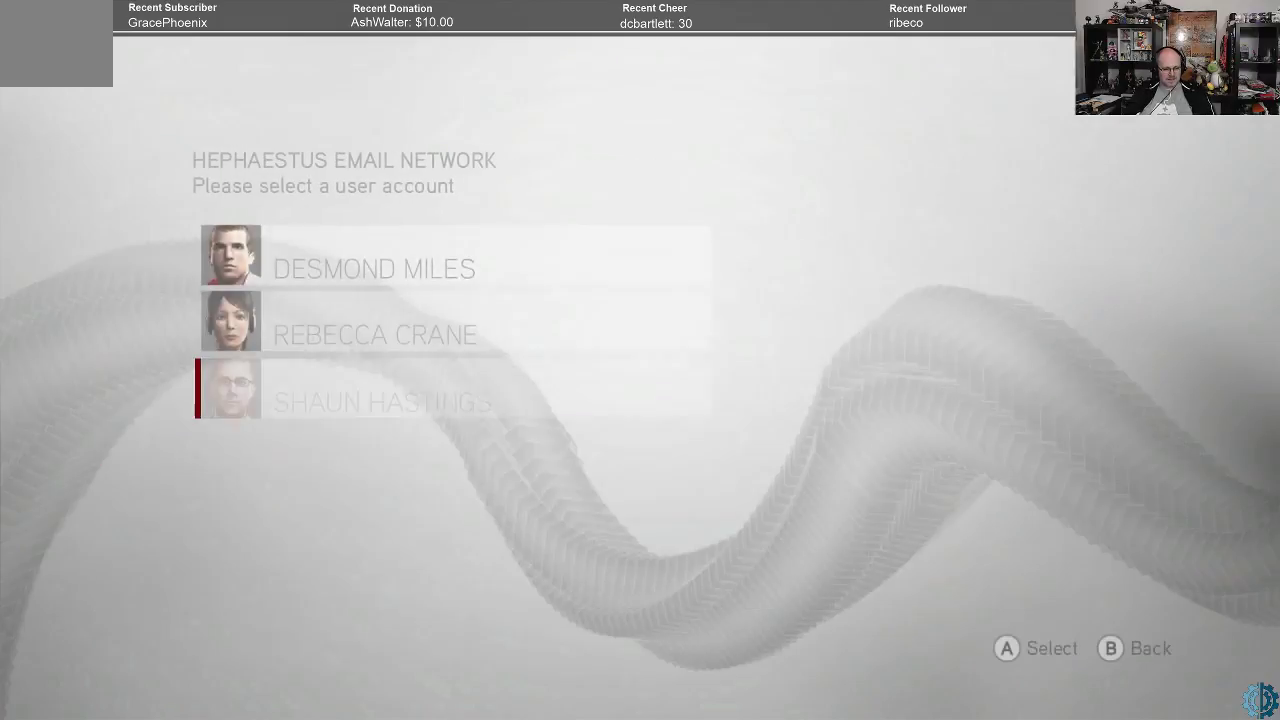
{"buttons": [], "left_stick": "center", "right_stick": "center", "events": []}
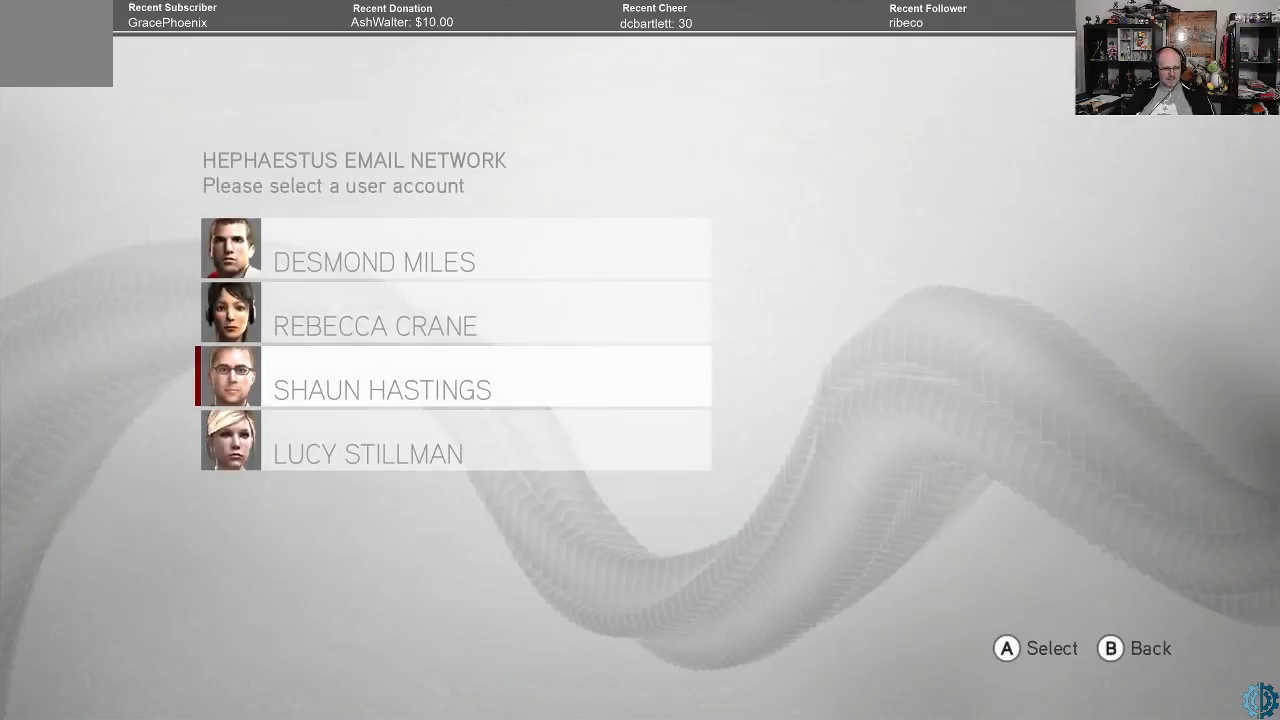
{"buttons": ["A"], "left_stick": "center", "right_stick": "center", "events": [[133, "left_stick", "down"], [267, "left_stick", "center"], [500, "A", "down"]]}
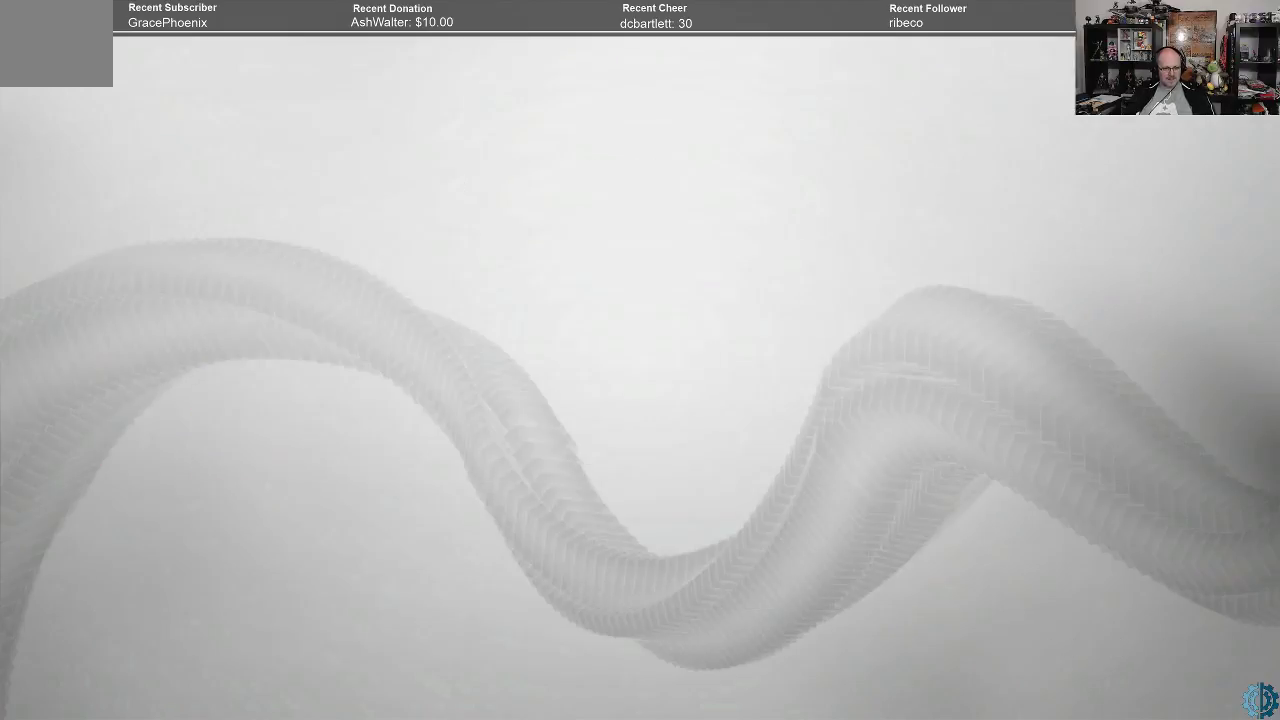
{"buttons": [], "left_stick": "center", "right_stick": "center", "events": [[100, "A", "up"]]}